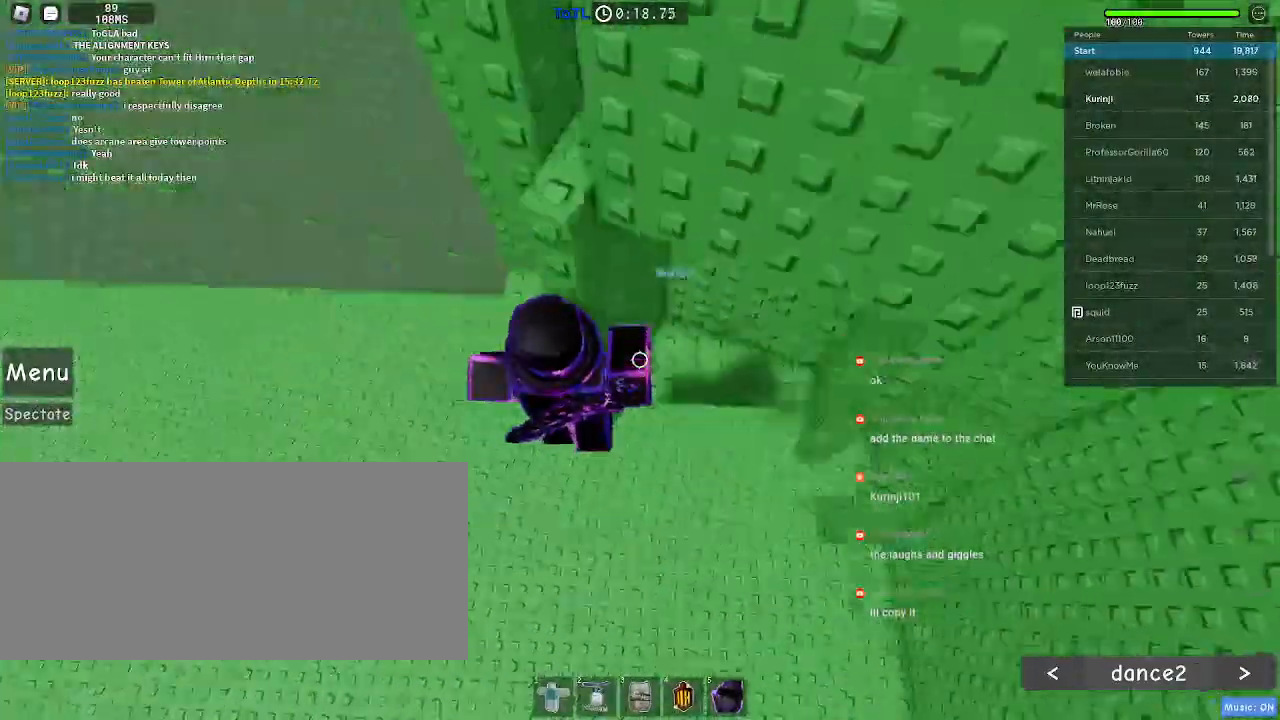
Gameplay with keyboard and mouse; each line is a JSON object with the keys and mouse buttons held at the frame after it. "events" lists presses ("down") and releases ("up") of "a", "ctrl", "d", "e", "f", "q", "r", "s", "shift", "space", "tab", "w", "mouse_left", "mouse_wheel", "mouse_right", "mouse_mb4" and "mouse_mb5" between this image and that frame as [ms after this image, input, new state], when the widget could be followed in between. "mouse_left", "mouse_wheel", "mouse_right", "mouse_mb4", "mouse_mb5" = the "left", "wheel", "right", "mb4", "mb5" buttons of the "mouse" list. No other keys are recorded. "wheel" means that the mouse wheel is clicked or scrolled. Mouse movement is not recorded.
{"keys": ["a", "space"], "mouse": [], "events": [[467, "space", "down"]]}
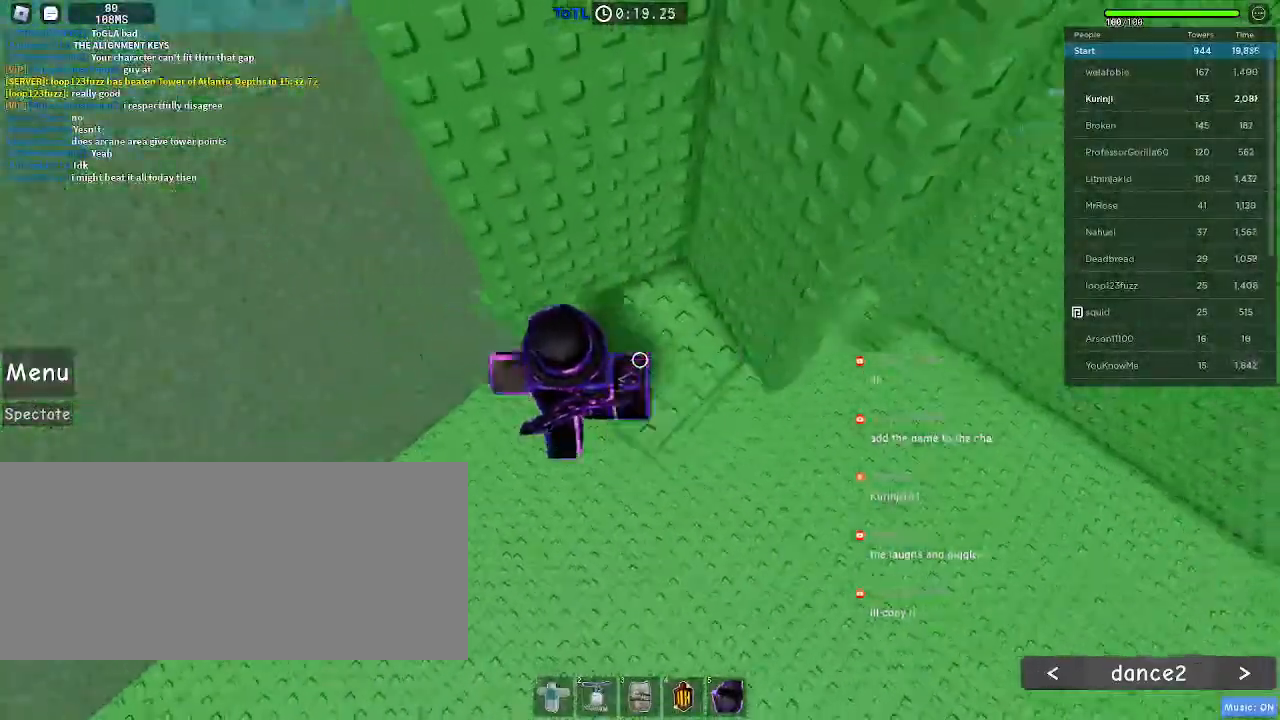
{"keys": [], "mouse": [], "events": [[83, "space", "up"], [233, "w", "down"], [483, "a", "up"], [483, "w", "up"]]}
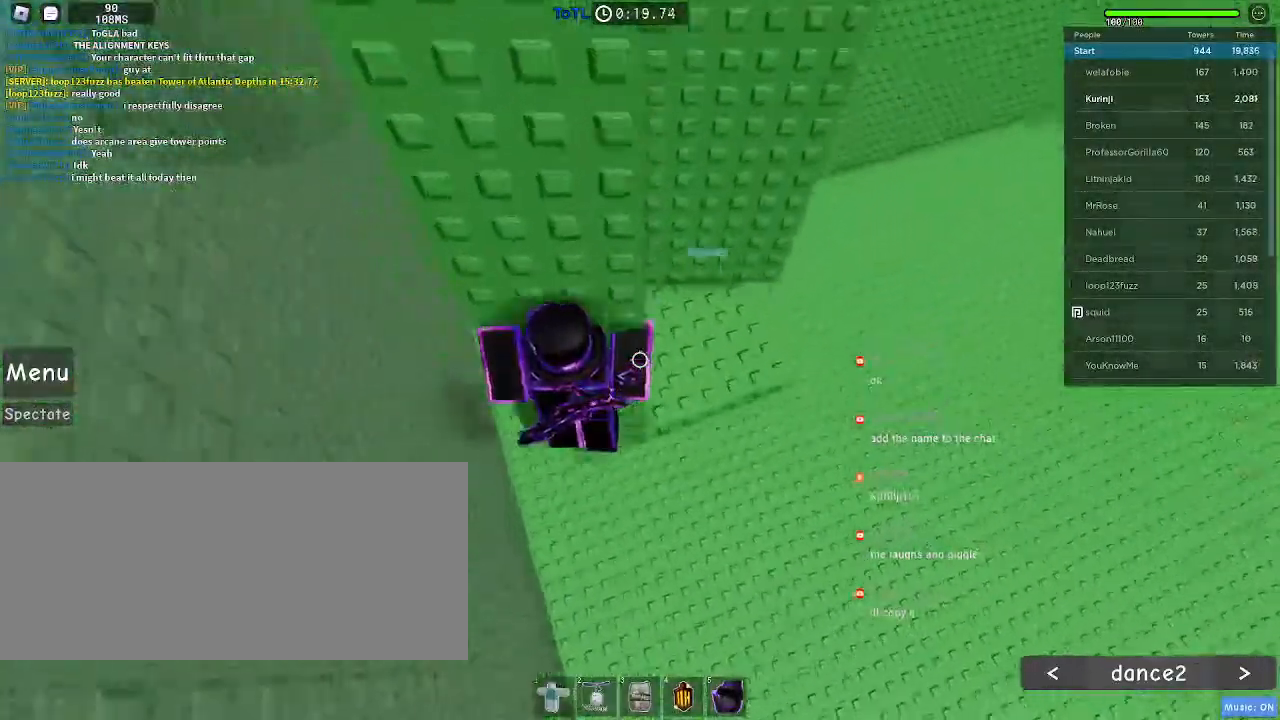
{"keys": ["a"], "mouse": [], "events": [[50, "a", "down"], [150, "space", "down"], [217, "space", "up"]]}
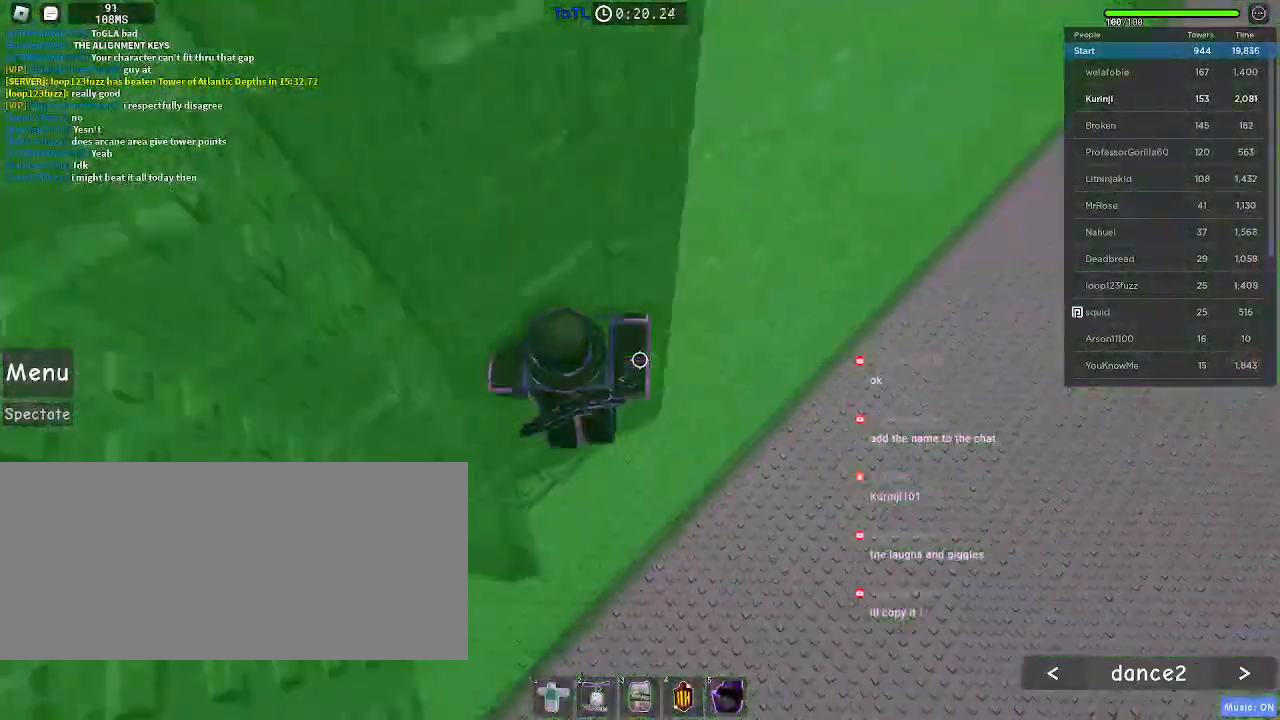
{"keys": ["a"], "mouse": [], "events": [[133, "w", "down"], [333, "a", "up"], [433, "w", "up"], [500, "a", "down"]]}
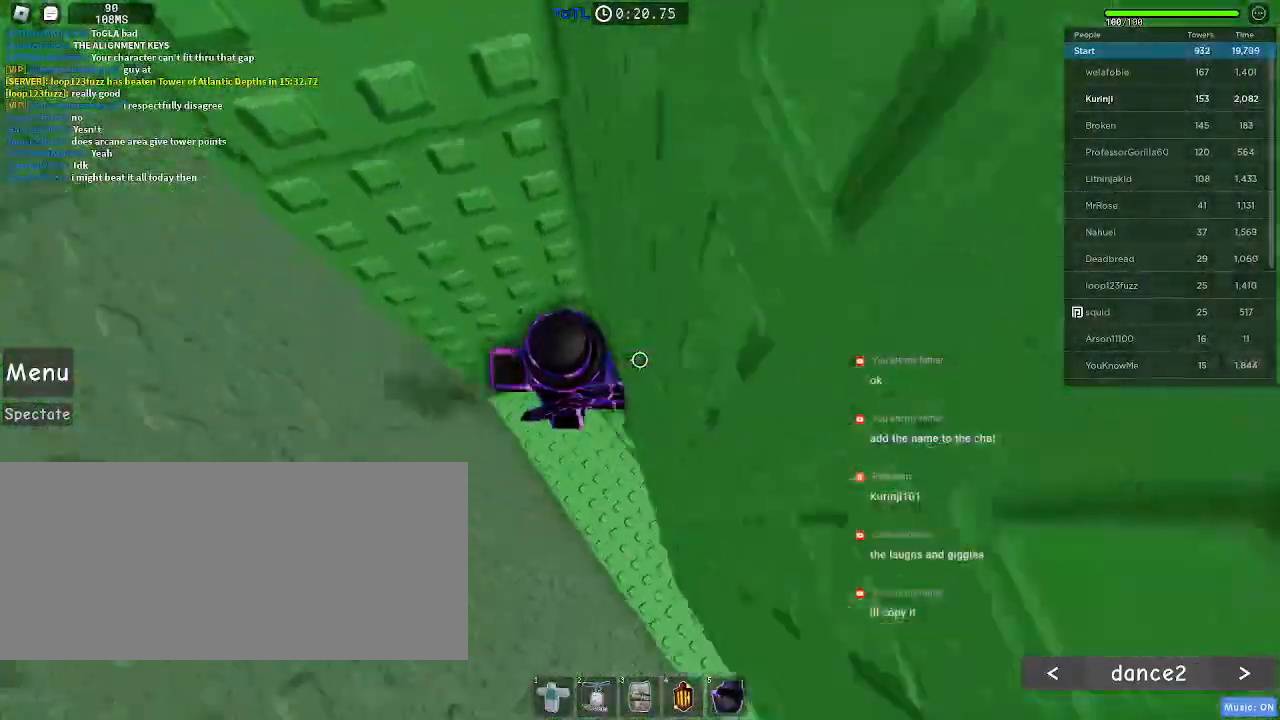
{"keys": ["a"], "mouse": [], "events": [[133, "space", "down"], [250, "space", "up"]]}
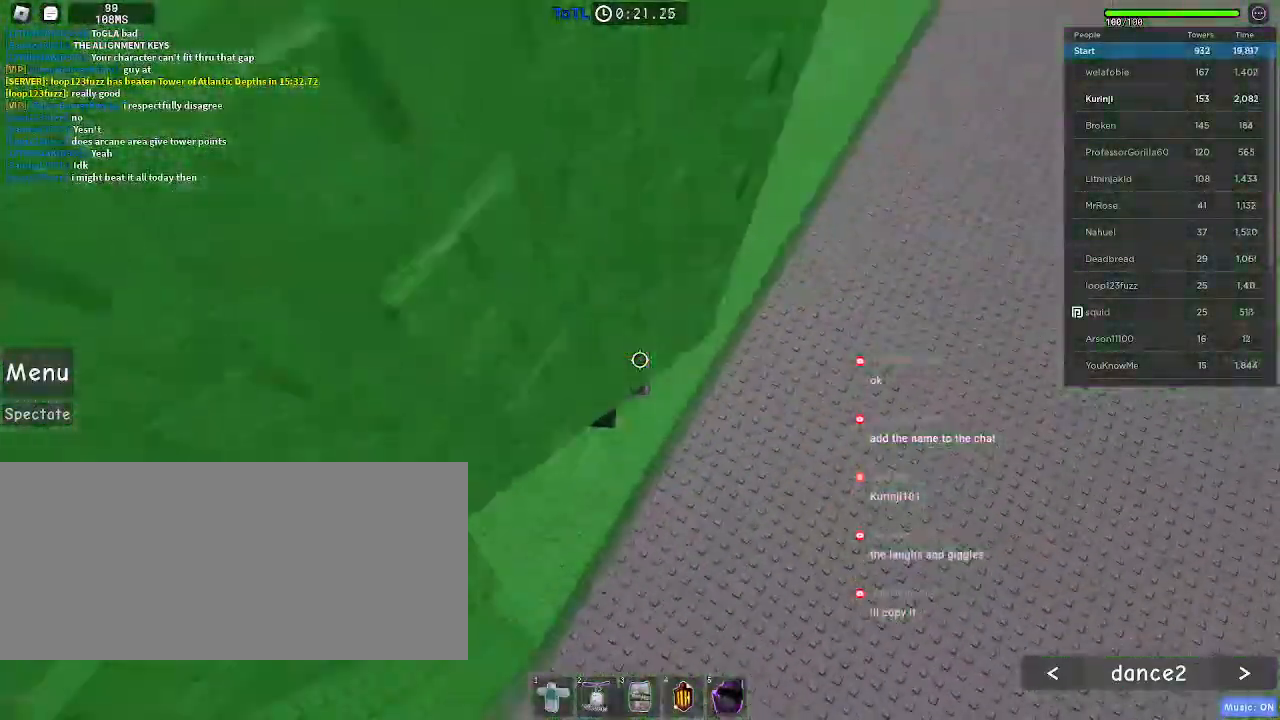
{"keys": [], "mouse": [], "events": [[400, "a", "up"]]}
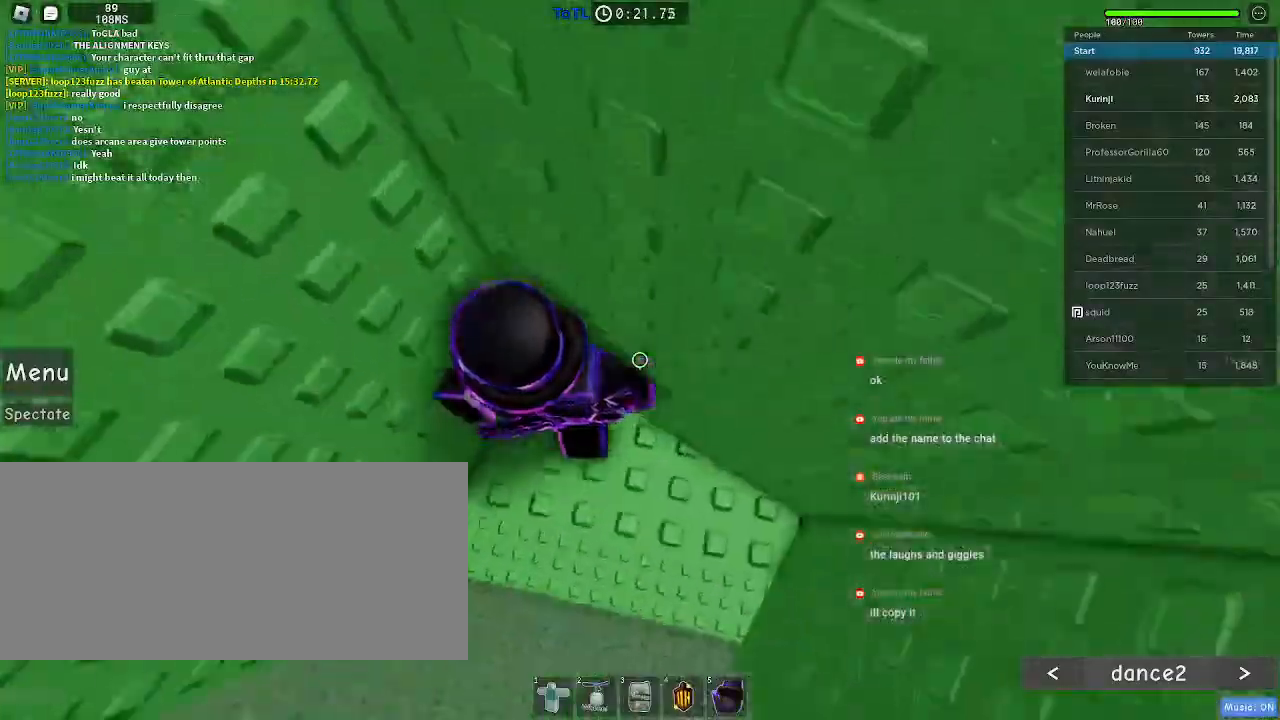
{"keys": ["a"], "mouse": [], "events": [[50, "a", "down"], [83, "w", "down"], [200, "a", "up"], [217, "w", "up"], [317, "a", "down"]]}
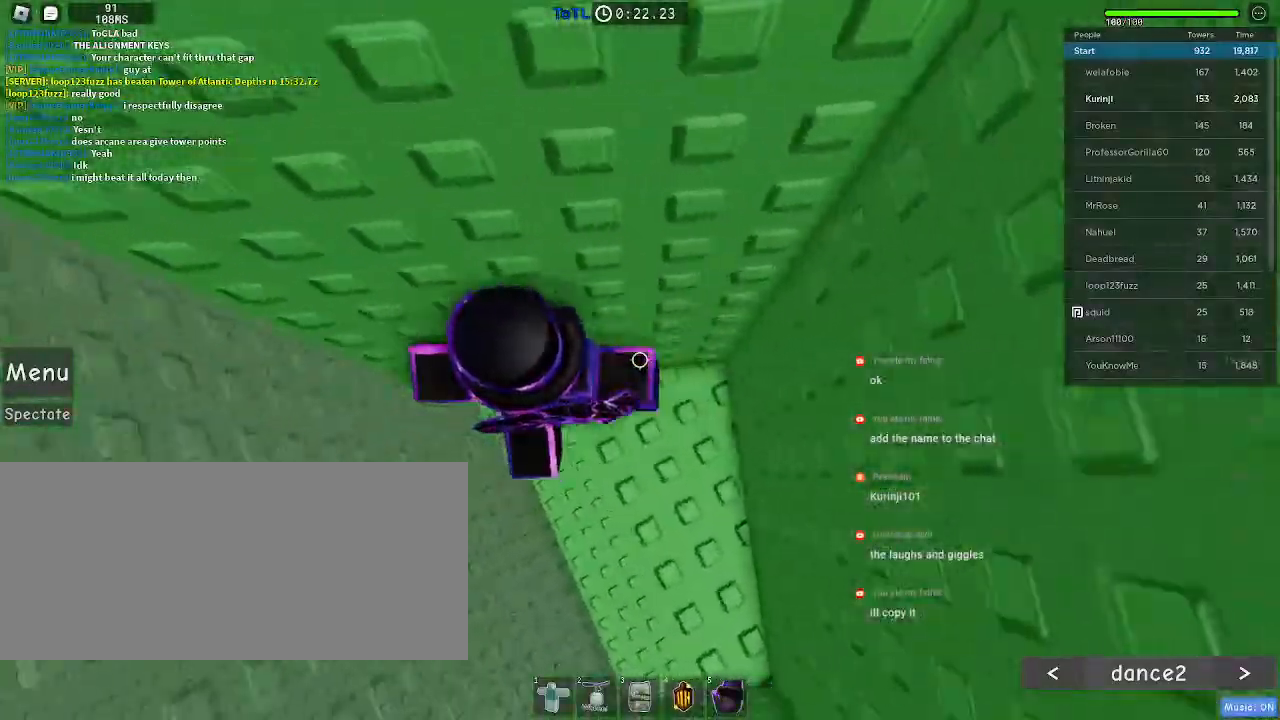
{"keys": ["a", "space"], "mouse": [], "events": [[133, "space", "down"]]}
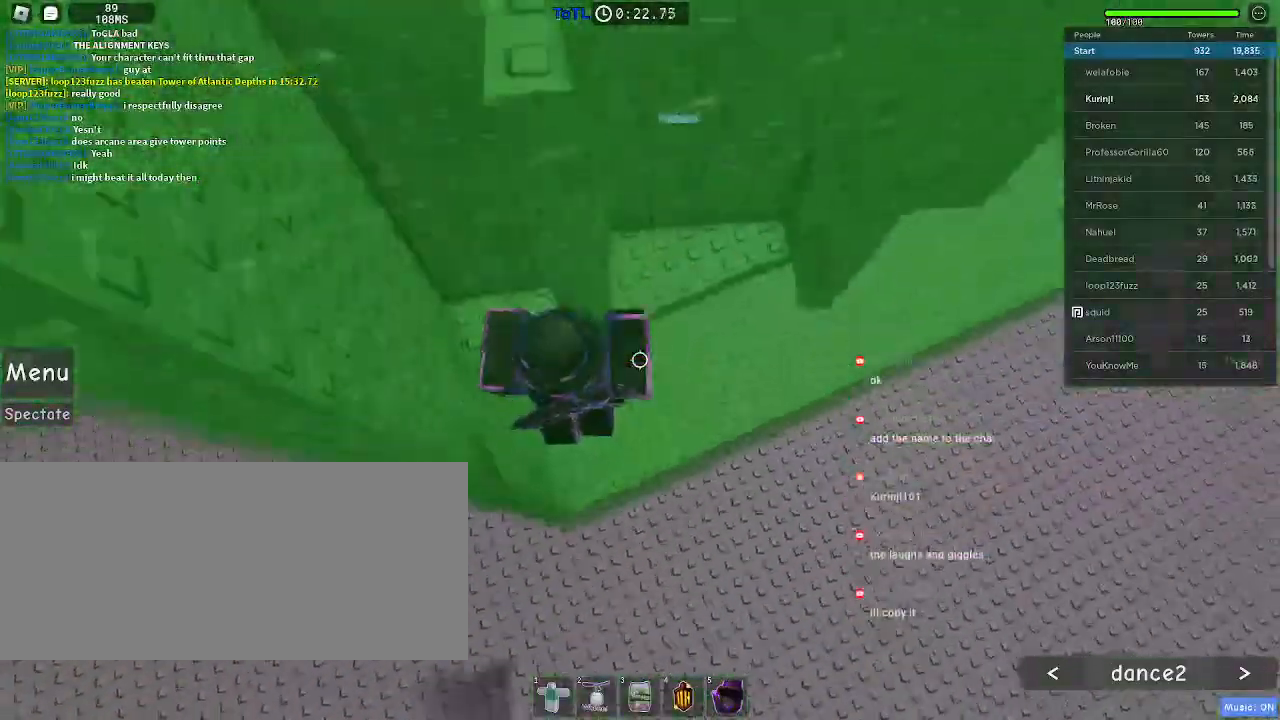
{"keys": ["a", "space", "w"], "mouse": [], "events": [[350, "w", "down"]]}
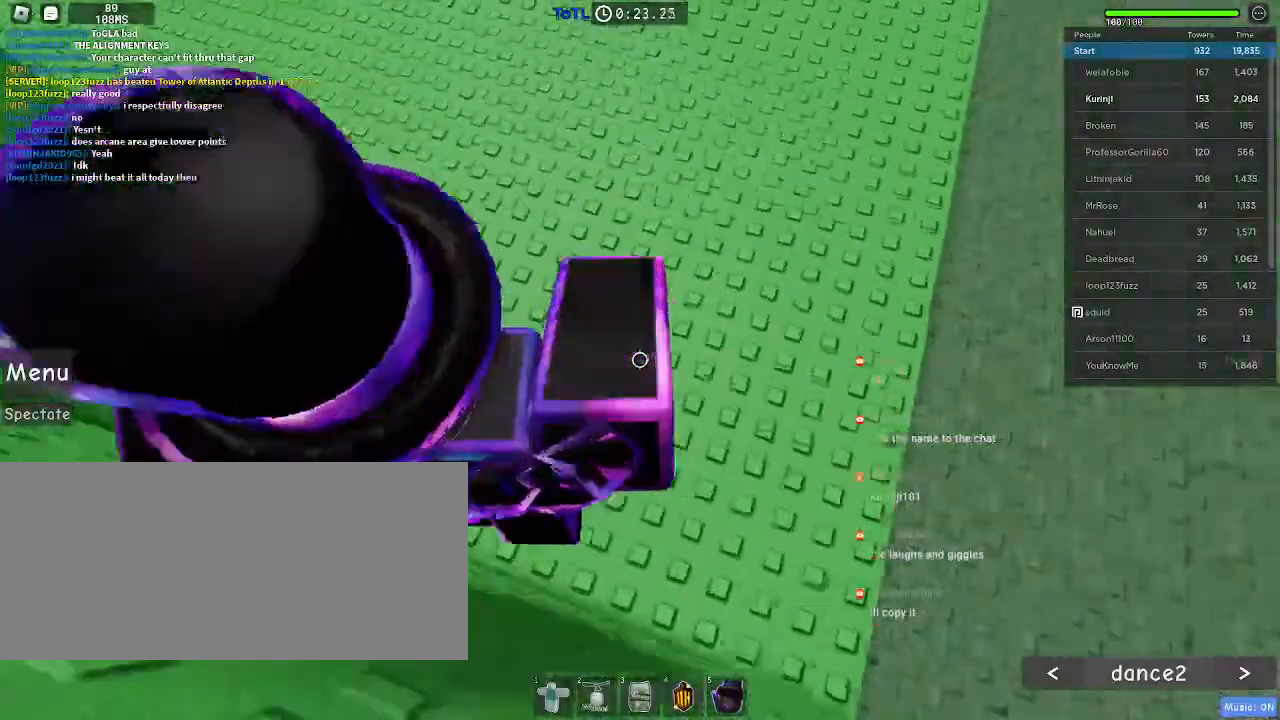
{"keys": ["space", "w"], "mouse": []}
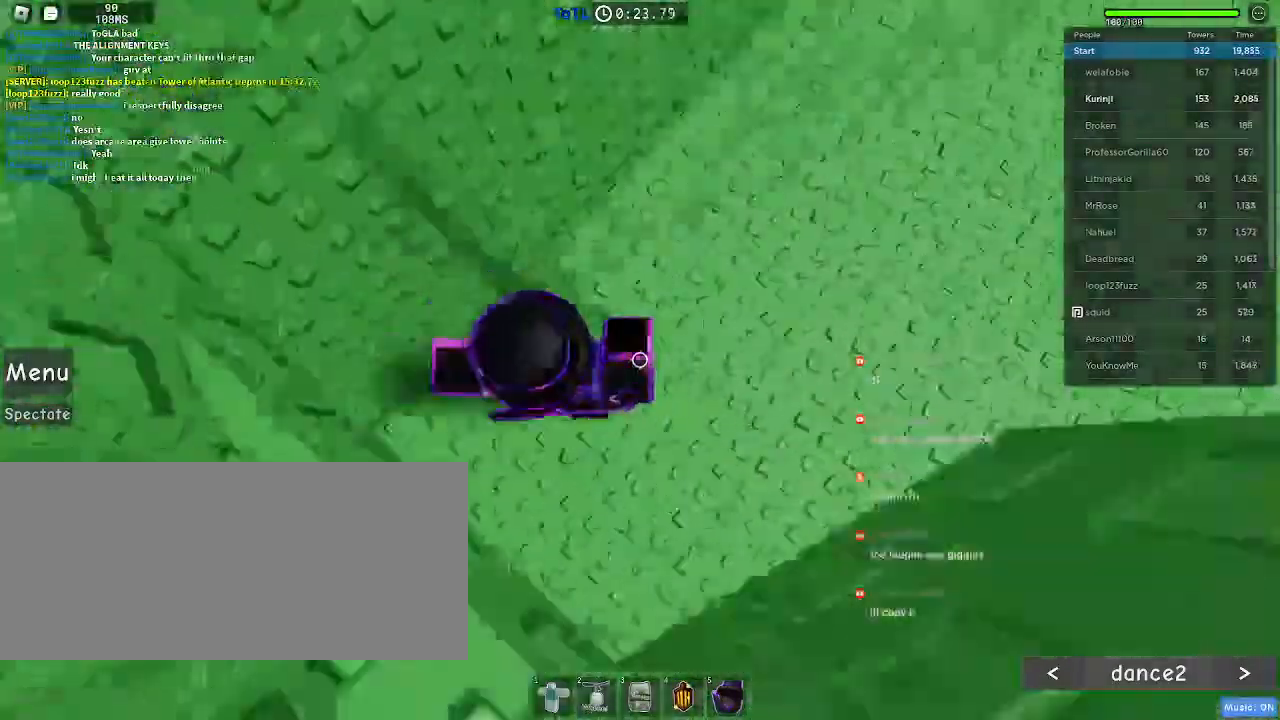
{"keys": ["space"], "mouse": [], "events": [[417, "w", "up"]]}
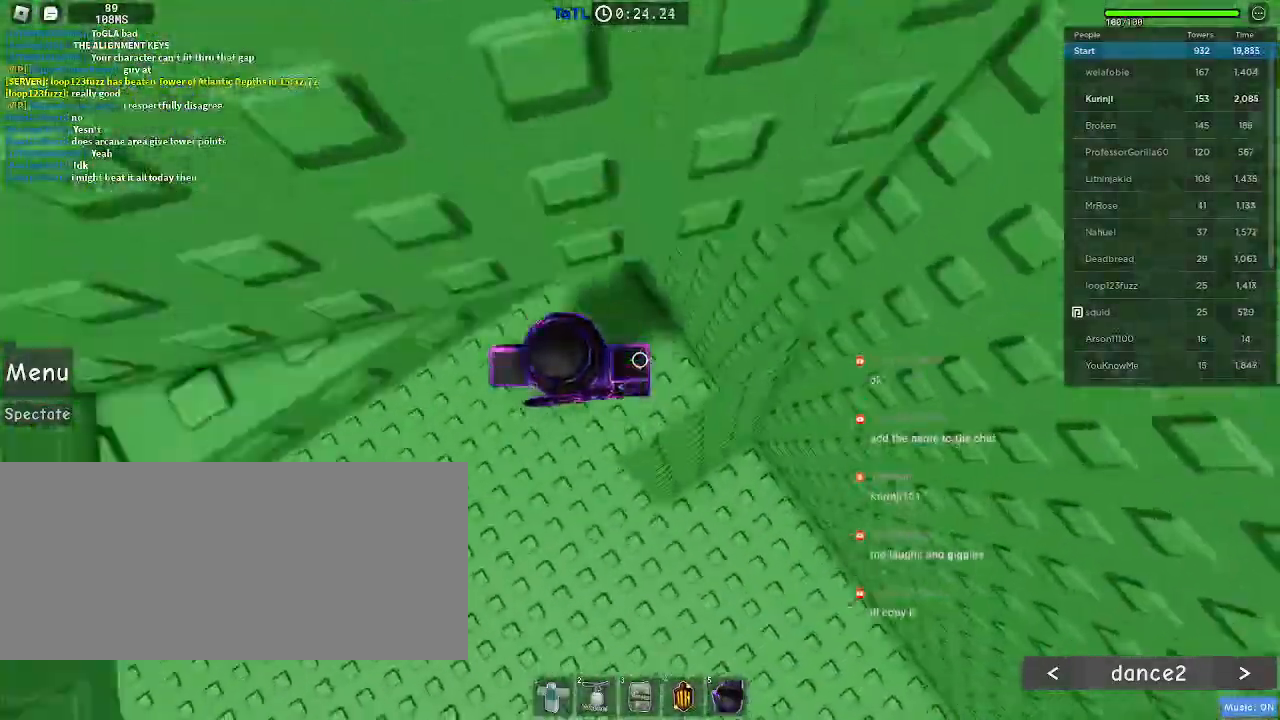
{"keys": ["r"], "mouse": [], "events": [[50, "s", "down"], [67, "space", "up"], [317, "s", "up"], [417, "r", "down"]]}
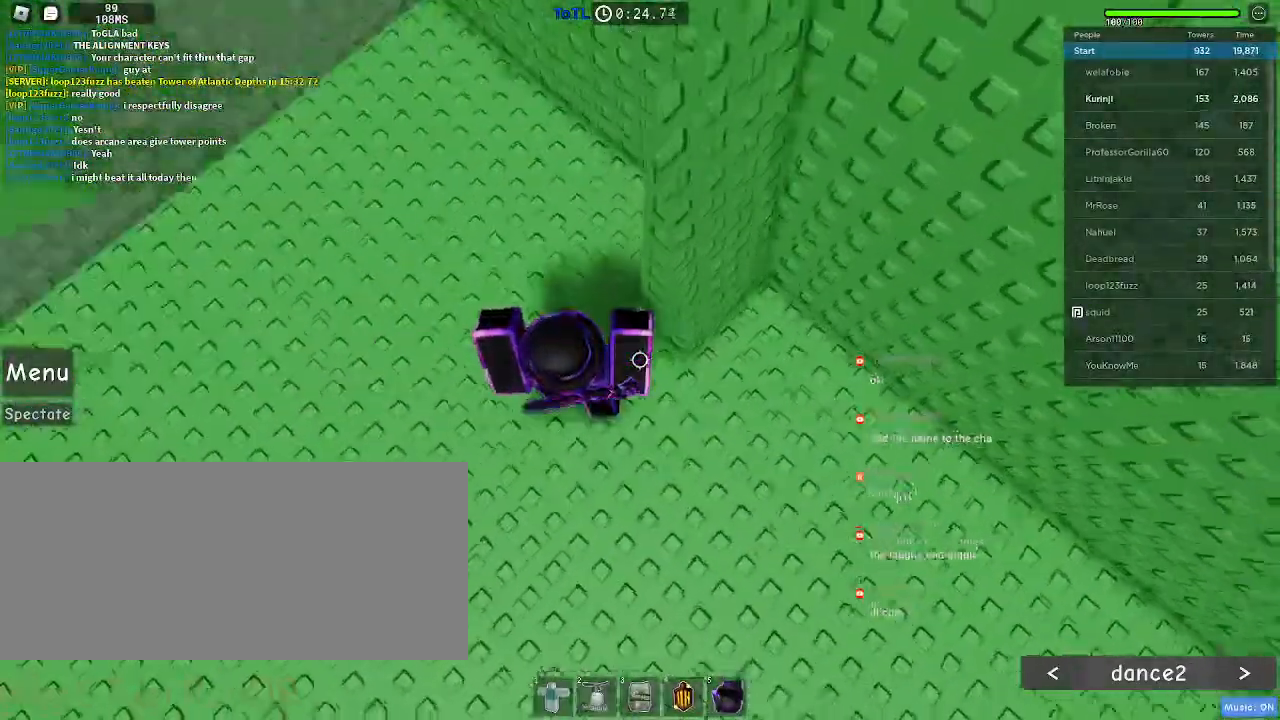
{"keys": ["r"], "mouse": [], "events": []}
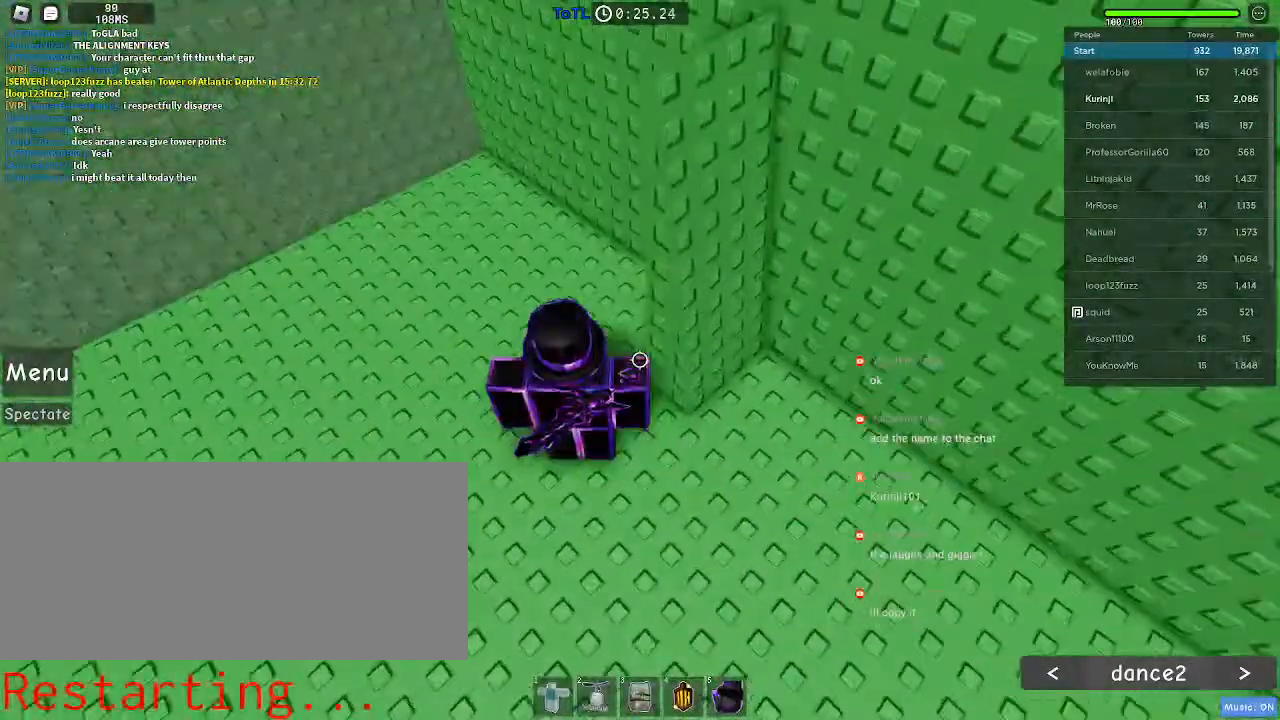
{"keys": [], "mouse": [], "events": [[317, "r", "up"]]}
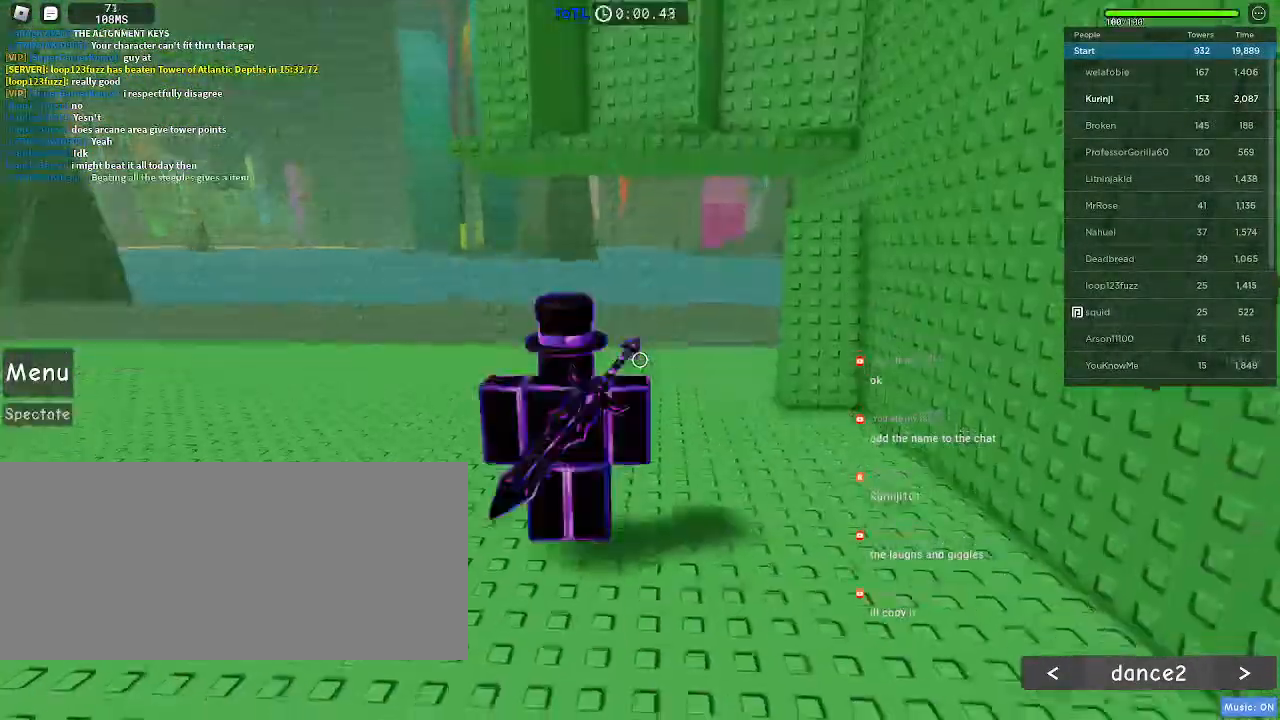
{"keys": ["w"], "mouse": [], "events": [[83, "w", "down"]]}
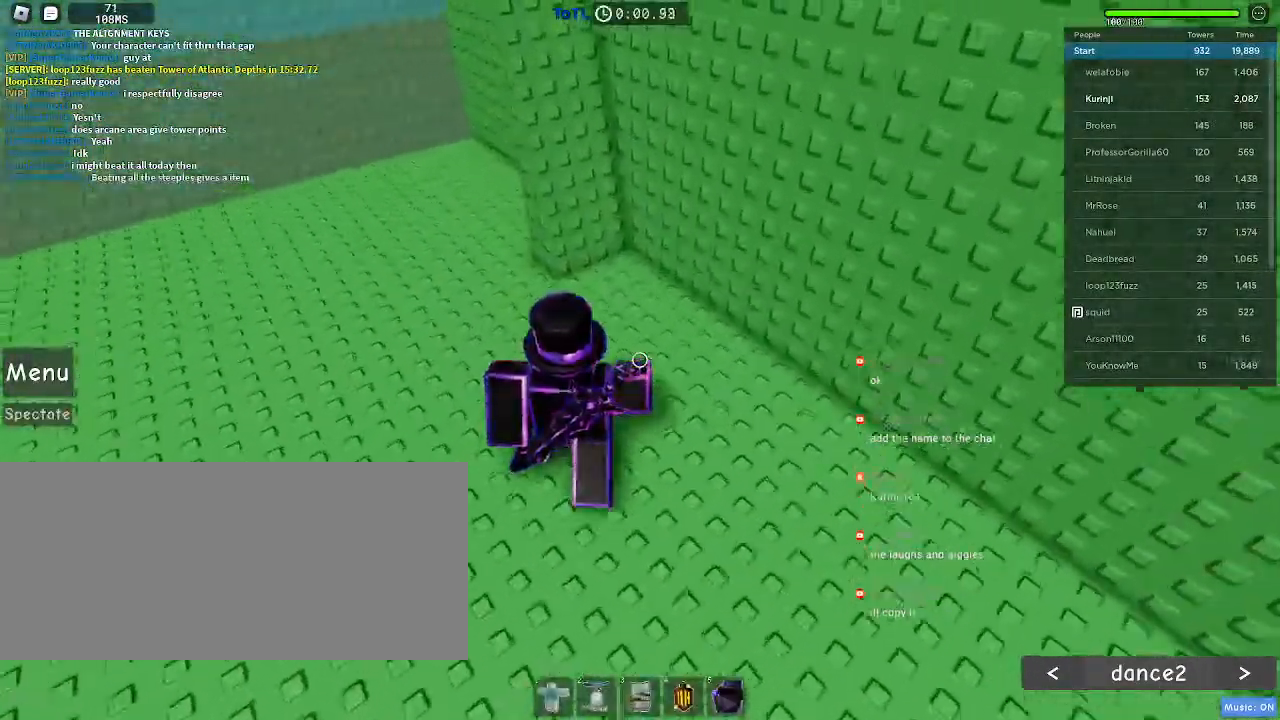
{"keys": ["space", "w"], "mouse": [], "events": [[250, "space", "down"]]}
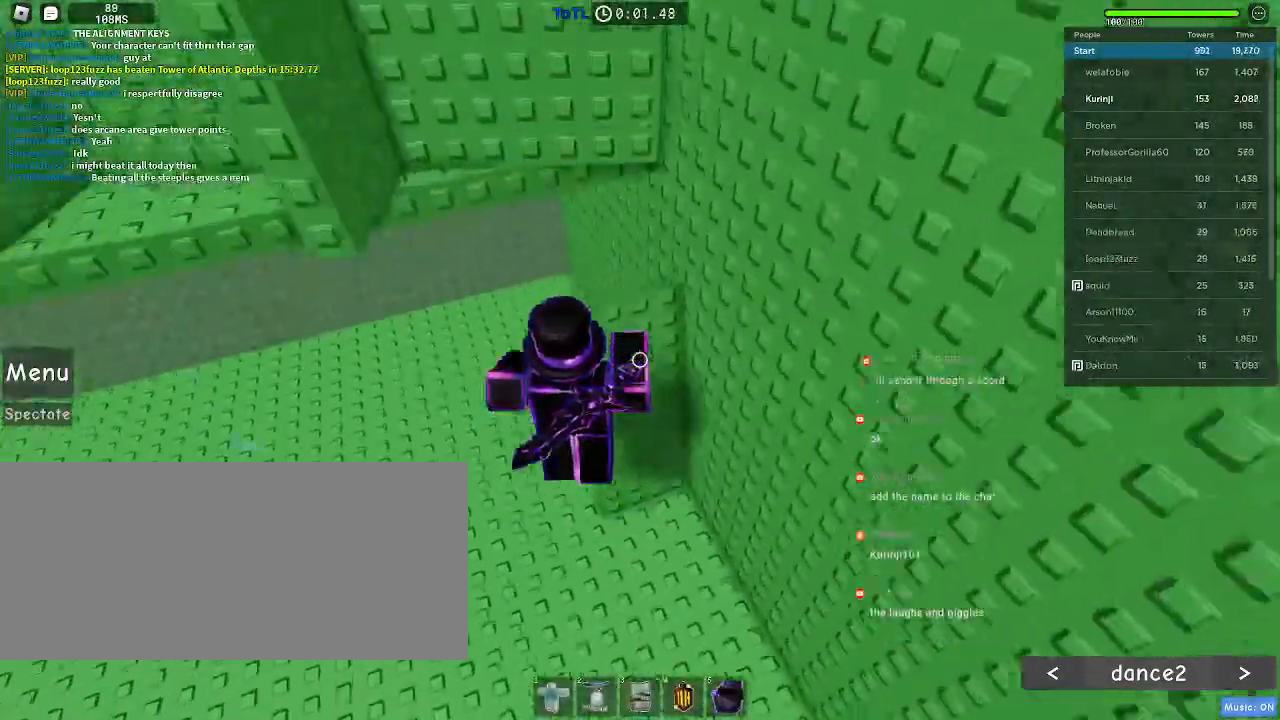
{"keys": ["w"], "mouse": [], "events": [[267, "space", "up"]]}
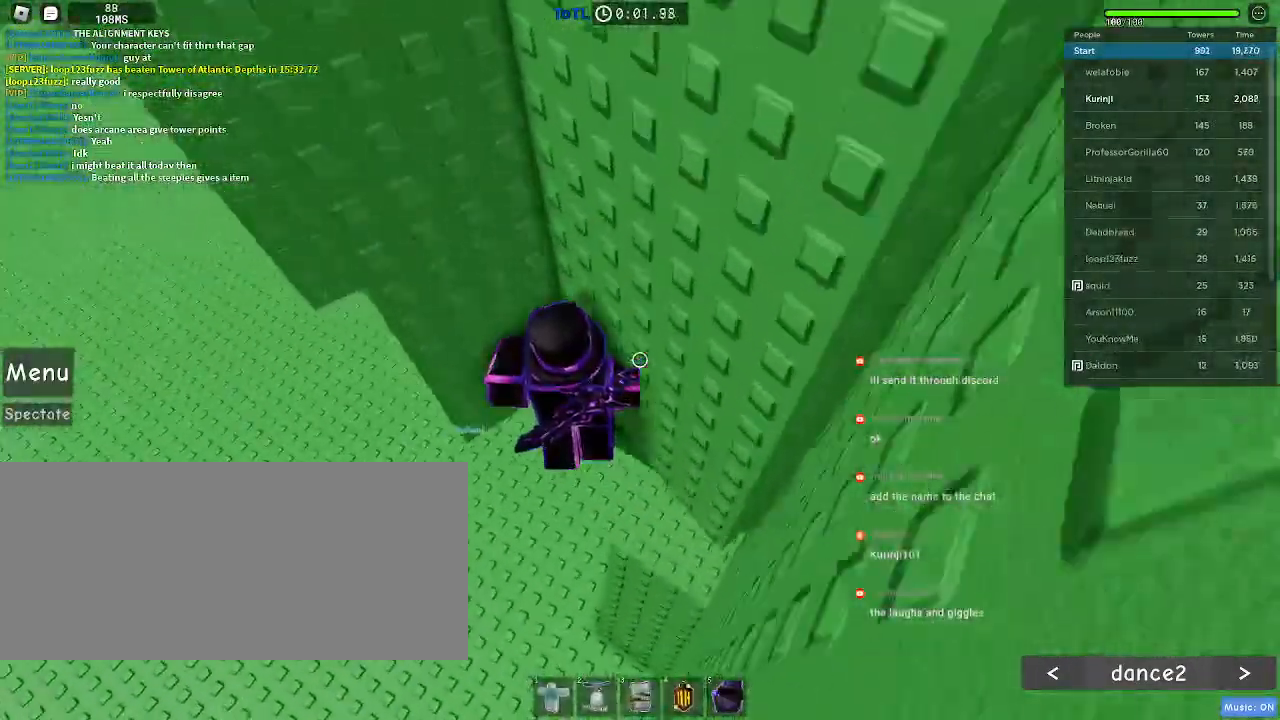
{"keys": ["a"], "mouse": [], "events": [[217, "w", "up"], [250, "a", "down"], [400, "space", "down"], [483, "space", "up"]]}
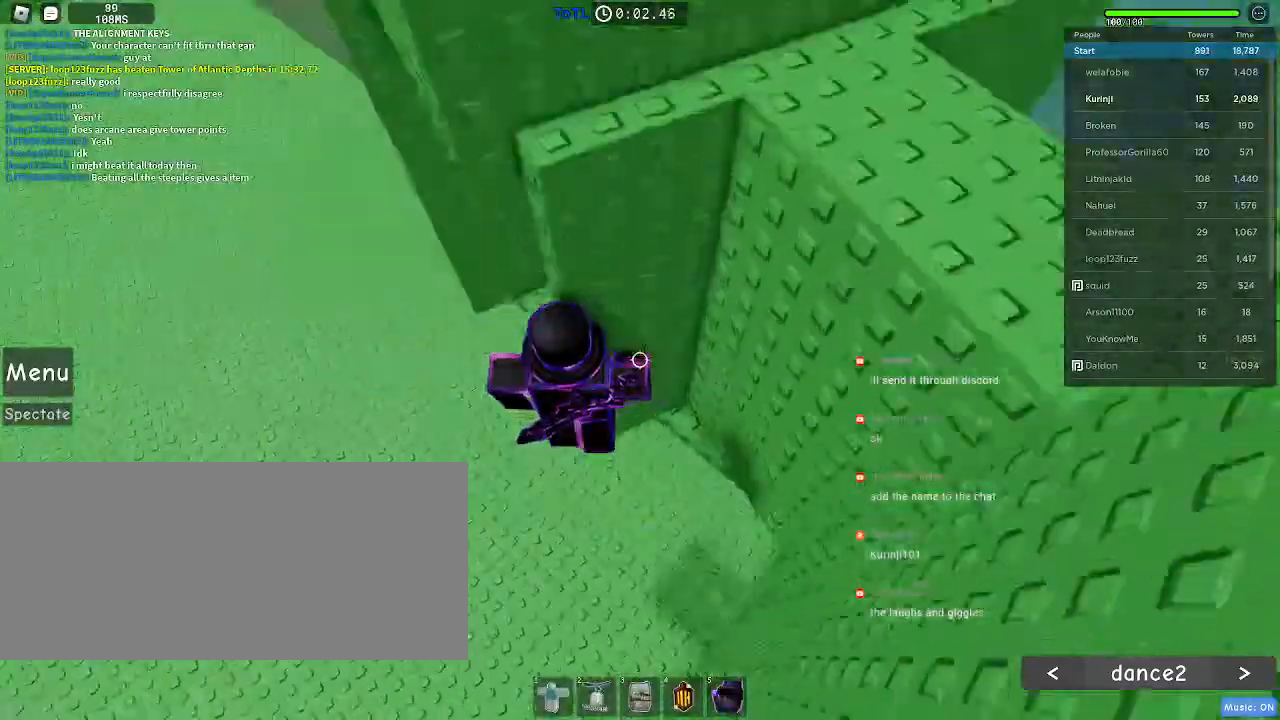
{"keys": ["a"], "mouse": [], "events": []}
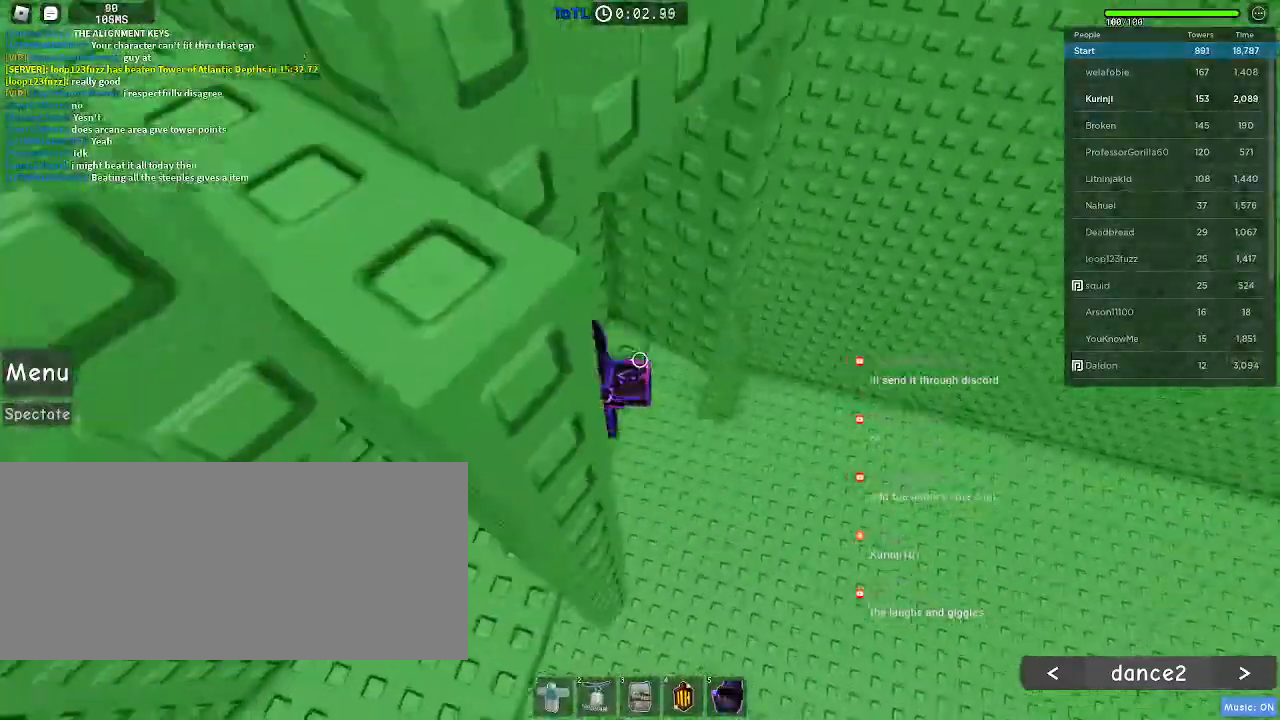
{"keys": ["a"], "mouse": [], "events": [[200, "a", "up"], [317, "a", "down"]]}
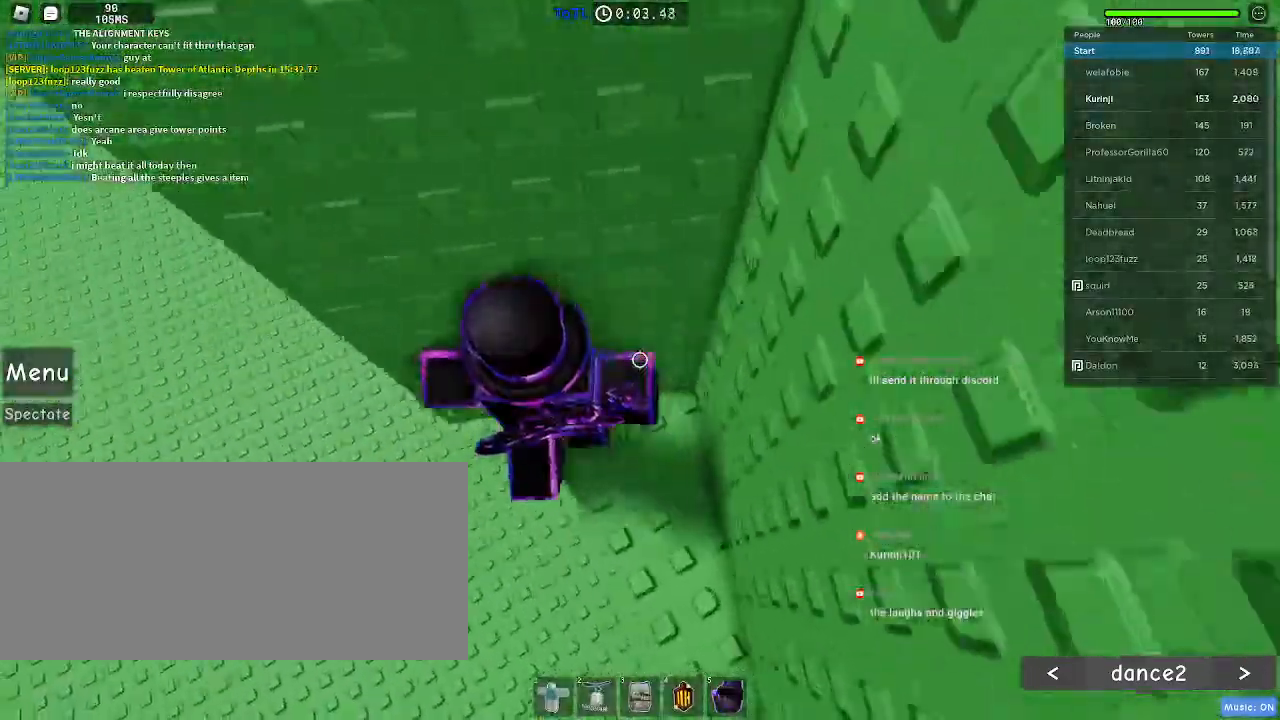
{"keys": ["a"], "mouse": [], "events": [[67, "space", "down"], [167, "space", "up"]]}
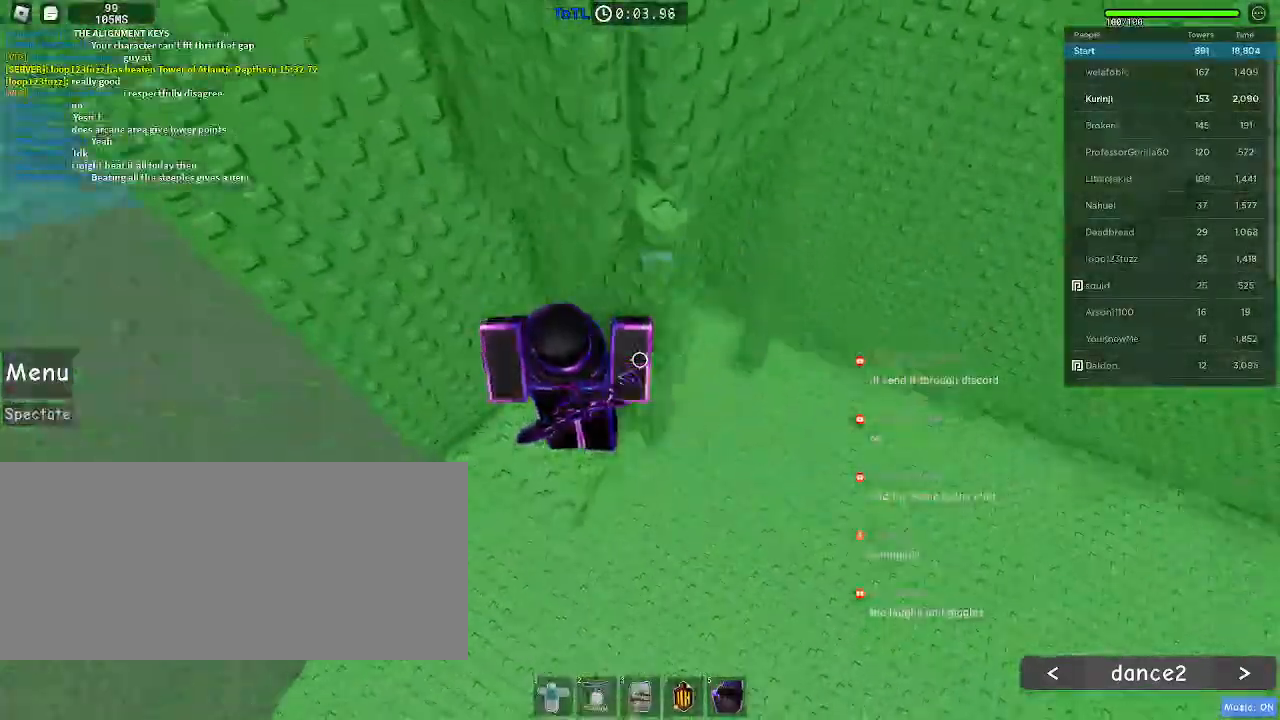
{"keys": ["a", "w"], "mouse": [], "events": [[183, "space", "down"], [283, "space", "up"], [433, "w", "down"]]}
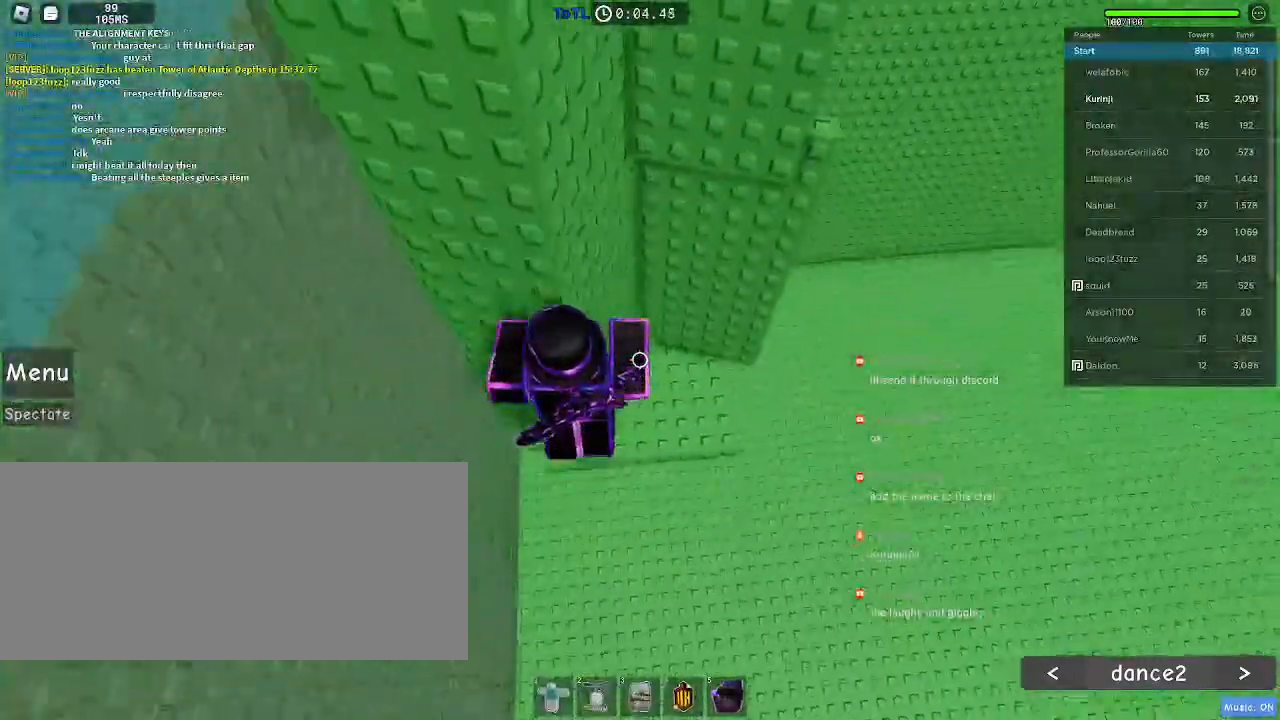
{"keys": ["a"], "mouse": [], "events": [[83, "a", "up"], [117, "w", "up"], [200, "a", "down"], [333, "space", "down"], [433, "space", "up"]]}
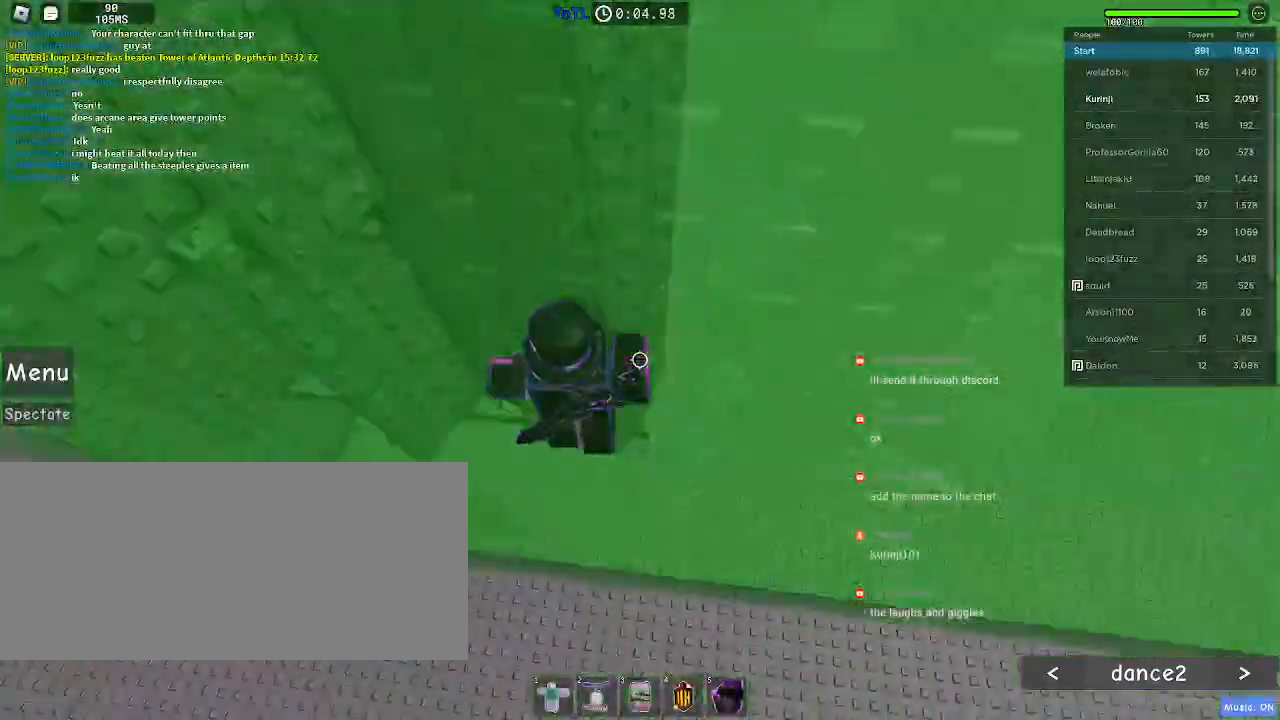
{"keys": ["w"], "mouse": [], "events": [[267, "w", "down"], [450, "a", "up"]]}
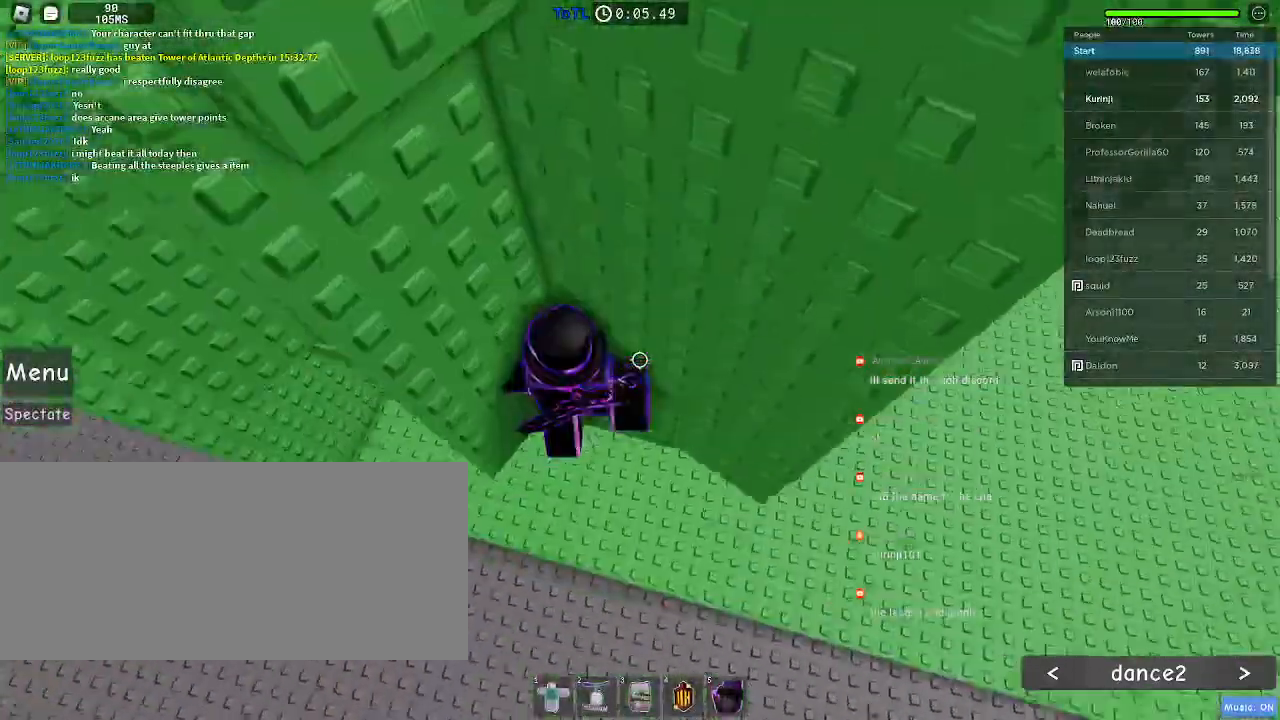
{"keys": ["a"], "mouse": [], "events": [[100, "w", "up"], [200, "a", "down"], [317, "space", "down"], [383, "space", "up"]]}
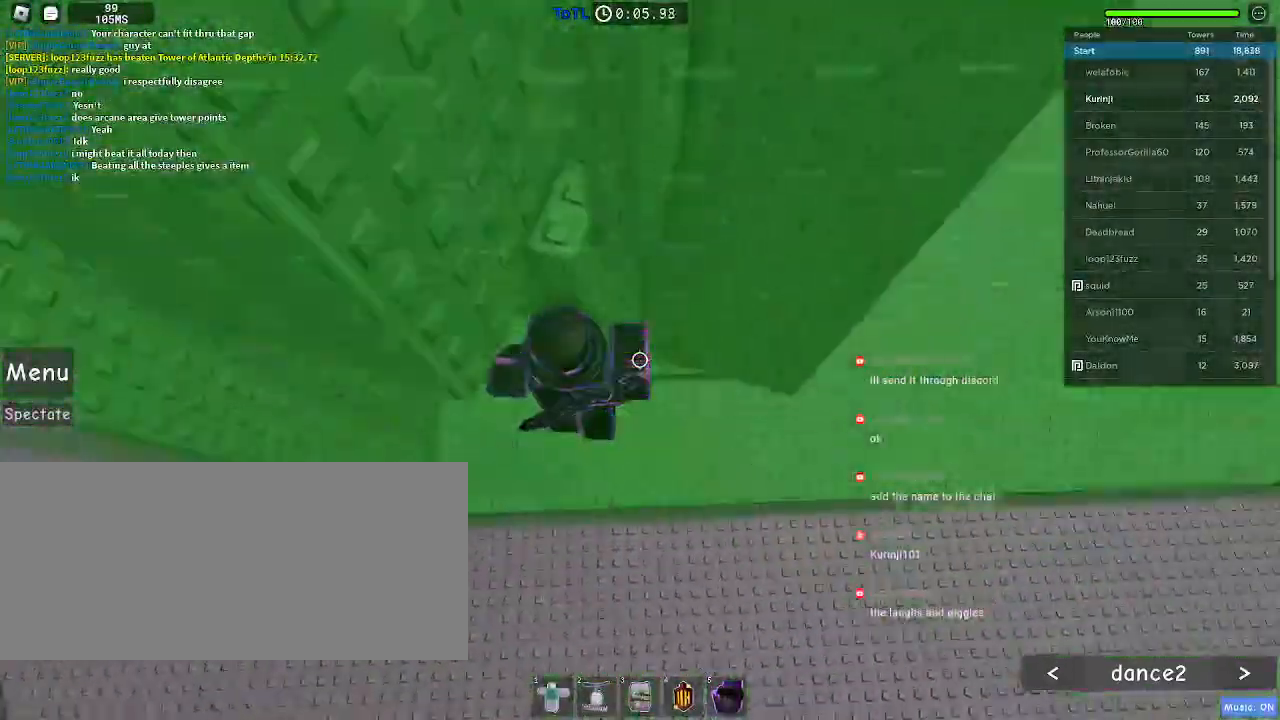
{"keys": ["a"], "mouse": [], "events": []}
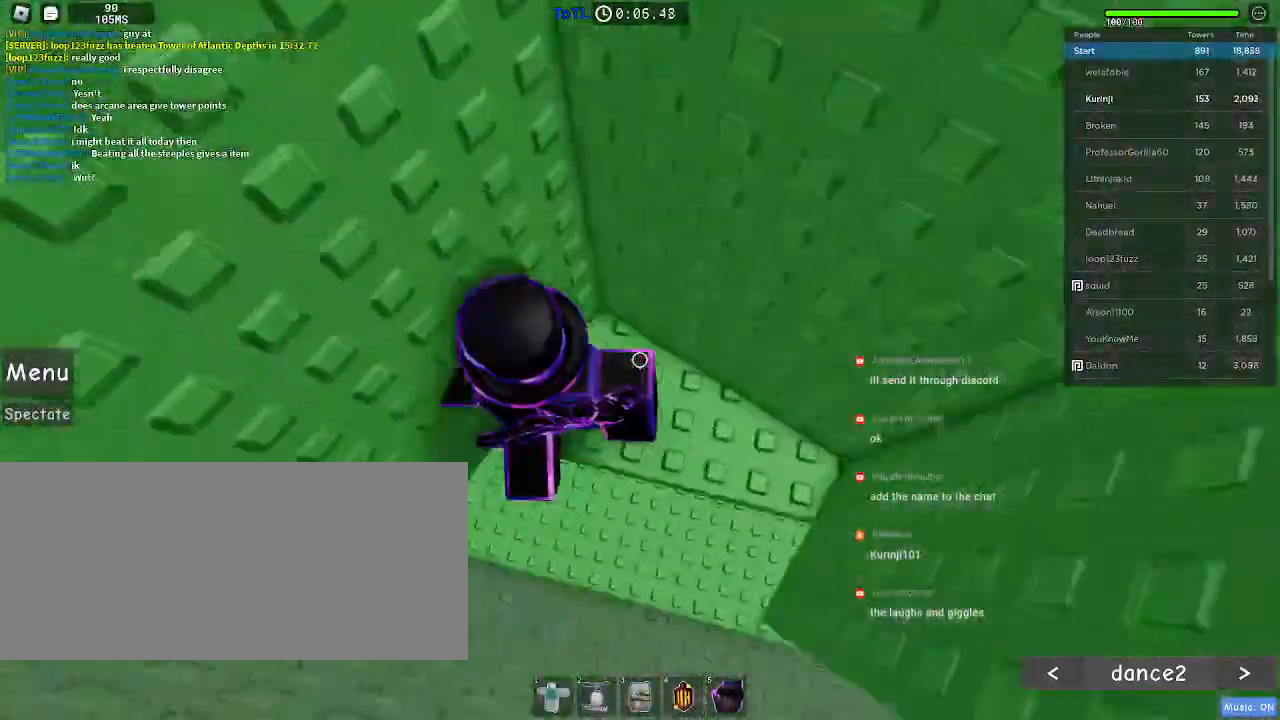
{"keys": ["a", "space"], "mouse": [], "events": [[17, "a", "up"], [233, "a", "down"], [417, "space", "down"]]}
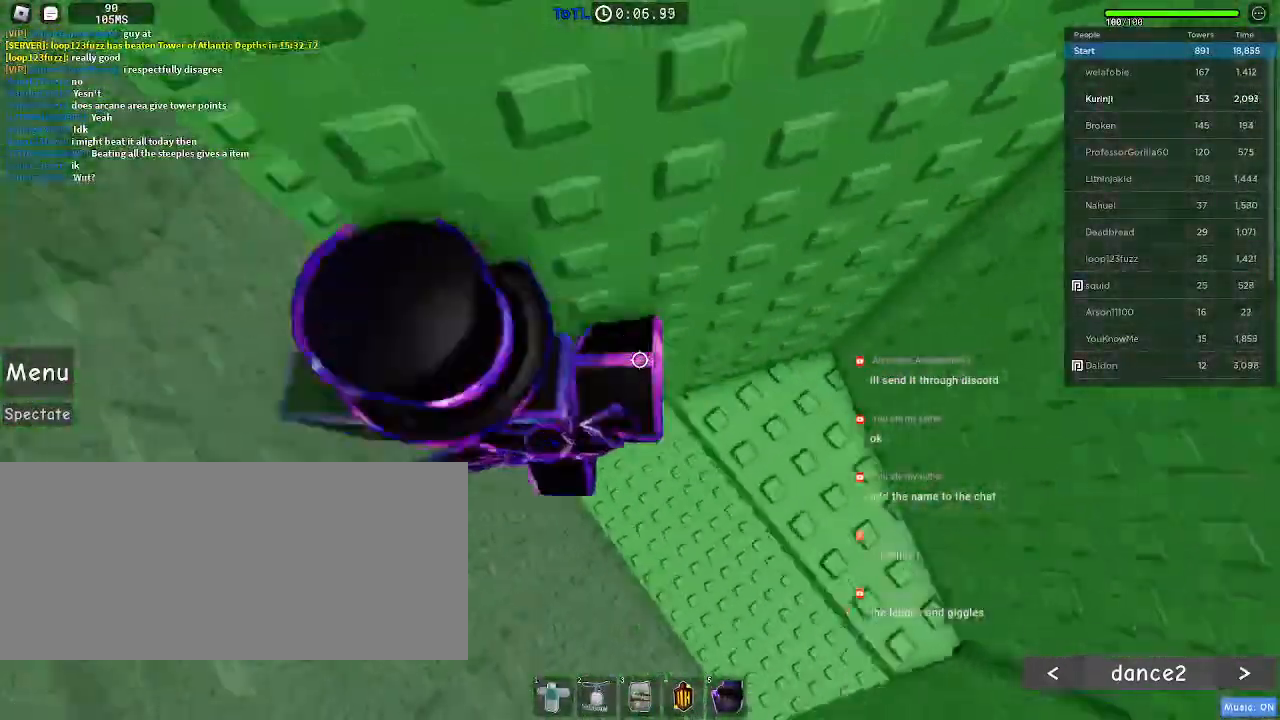
{"keys": ["a", "space"], "mouse": [], "events": []}
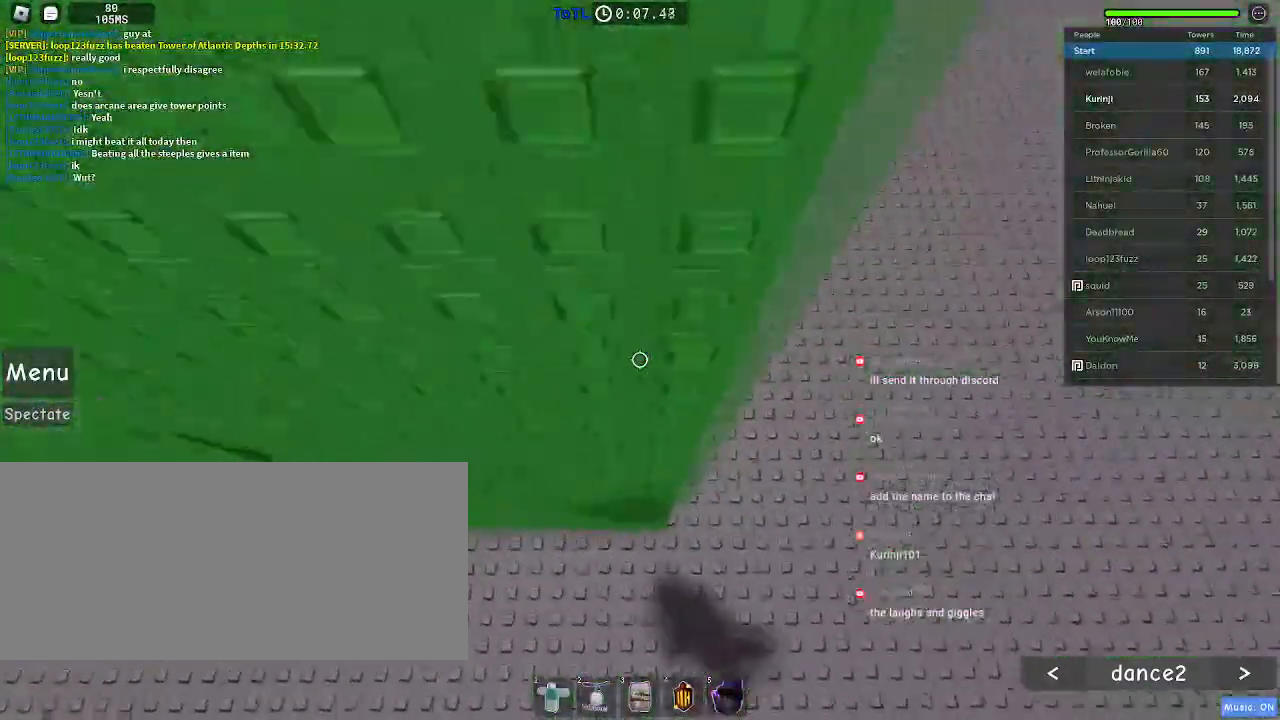
{"keys": ["w"], "mouse": [], "events": [[117, "w", "down"], [483, "space", "up"], [500, "a", "up"]]}
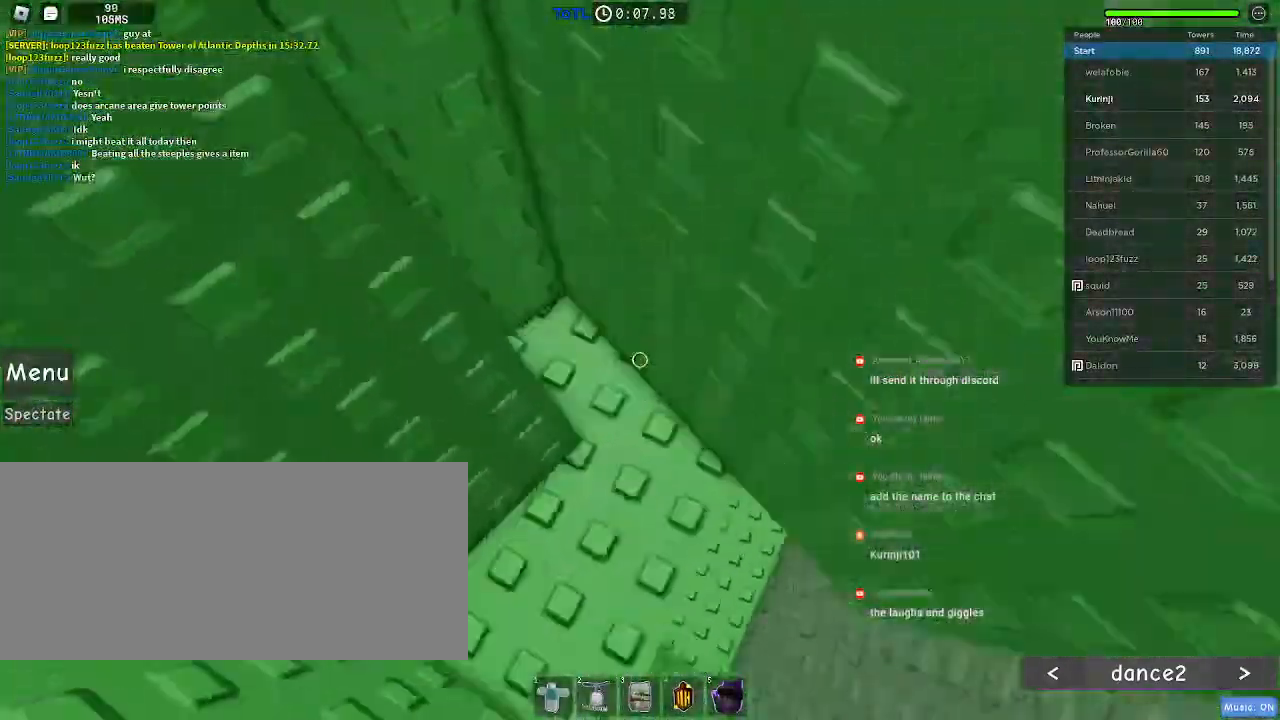
{"keys": ["d", "space", "w"], "mouse": [], "events": [[333, "d", "down"], [450, "space", "down"]]}